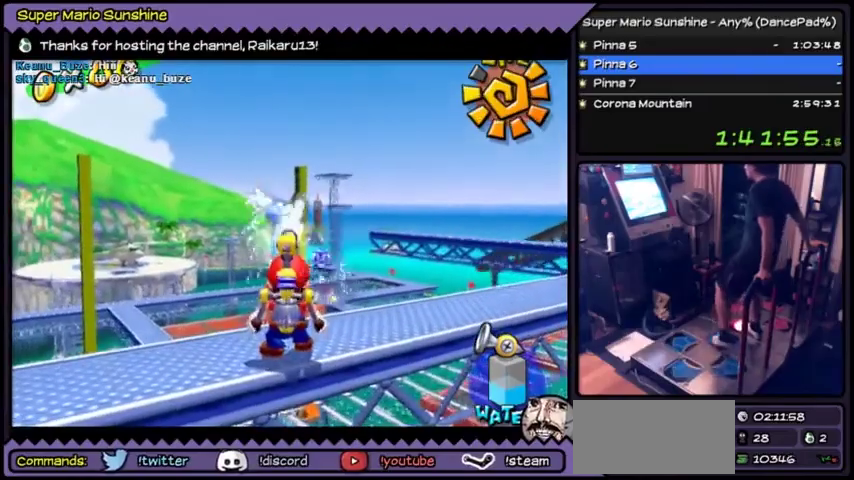
Gameplay with a controller (Nintendo layout); each line is a JSON object with the inputs held at the frame after it. "events" lists button and stick changes between this image and that frame as [ms after this image, input, new state], when the widget could be followed in between. Not read: A L3 R3 Y.
{"buttons": ["DPAD_UP"]}
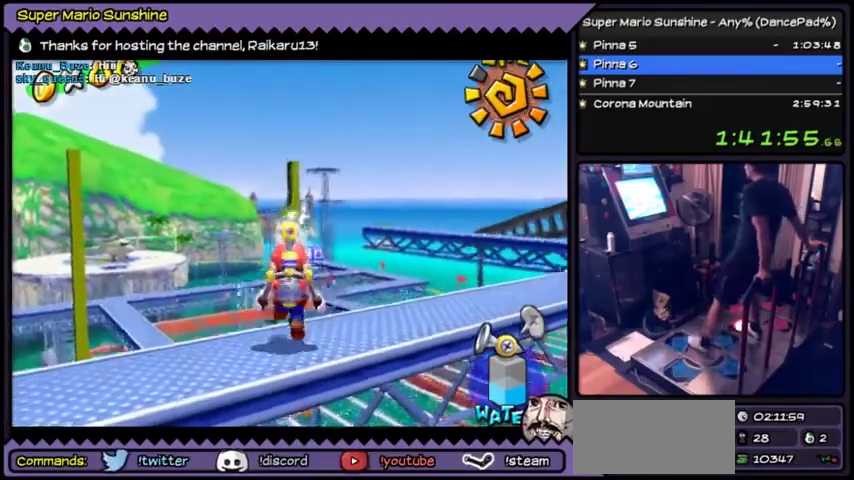
{"buttons": [], "events": [[201, "DPAD_UP", "up"]]}
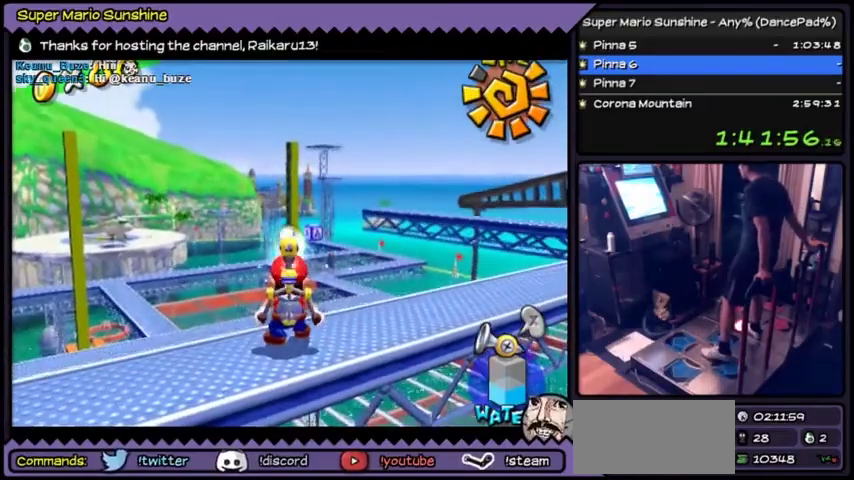
{"buttons": []}
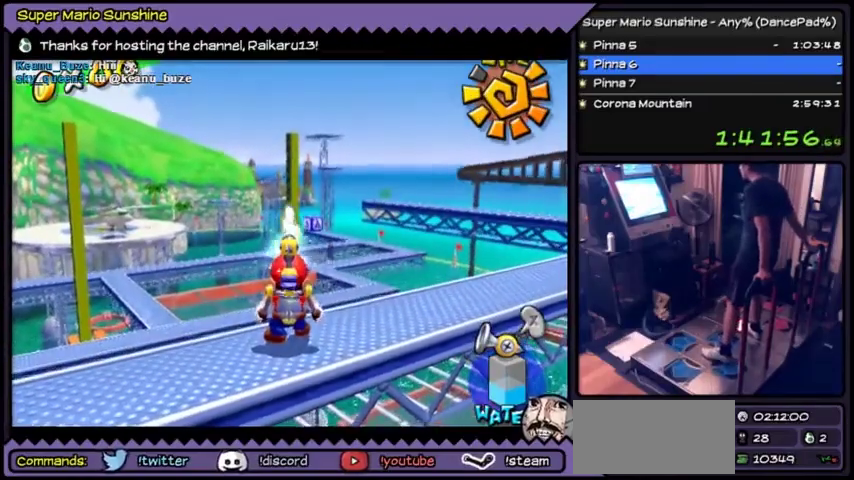
{"buttons": []}
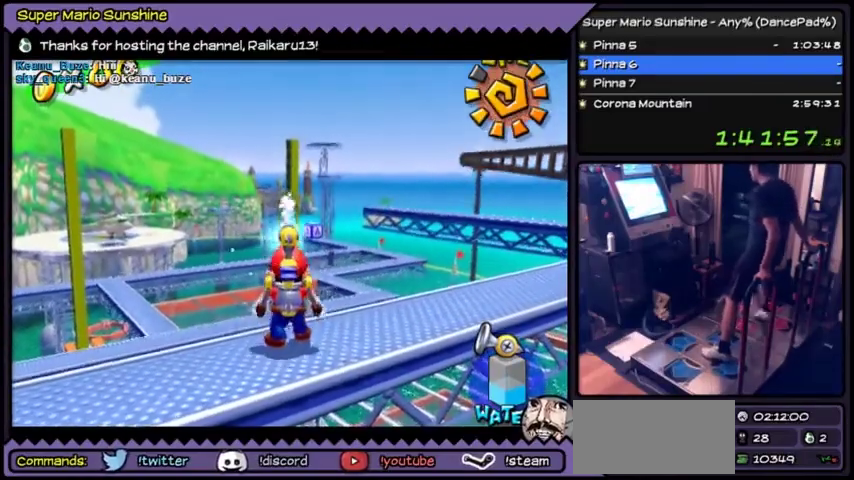
{"buttons": [], "events": [[167, "X", "down"], [434, "X", "up"]]}
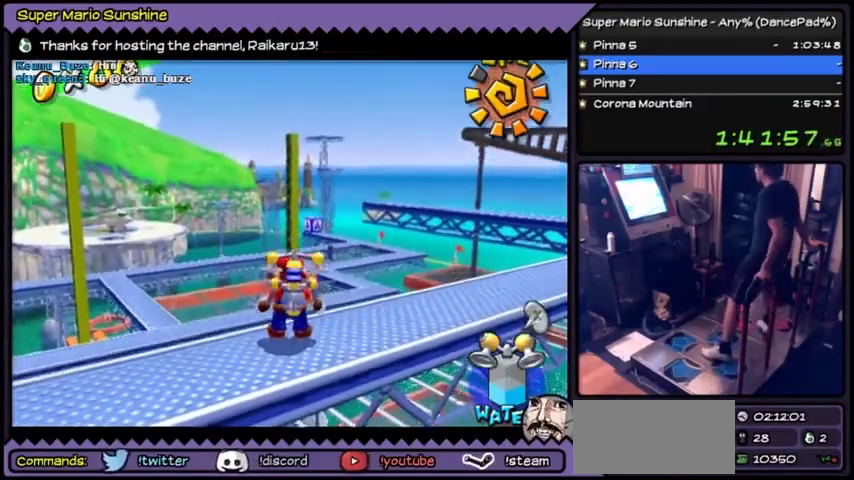
{"buttons": []}
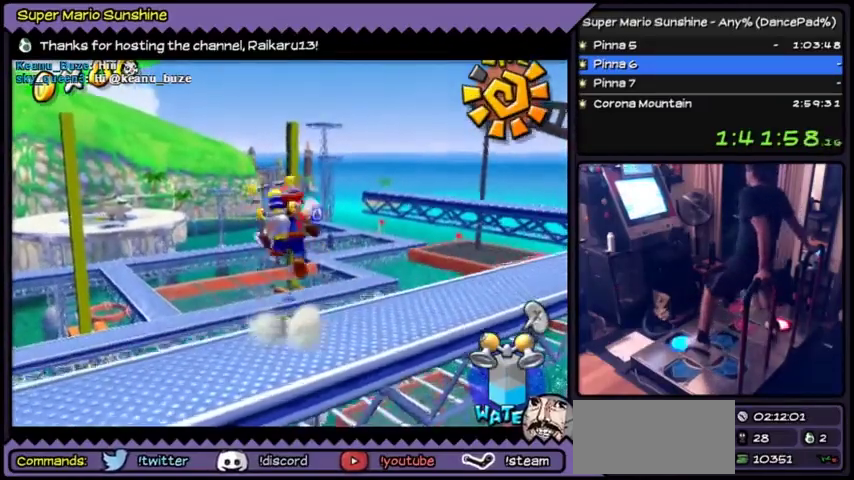
{"buttons": ["DPAD_UP"]}
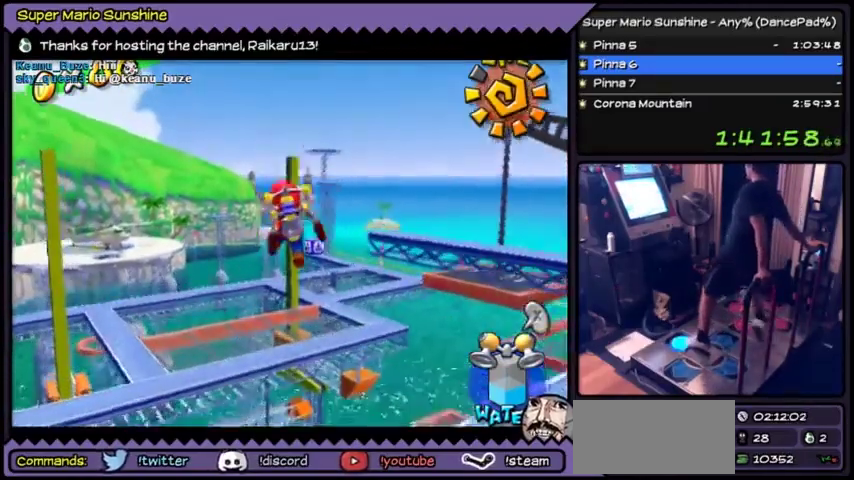
{"buttons": ["DPAD_UP"]}
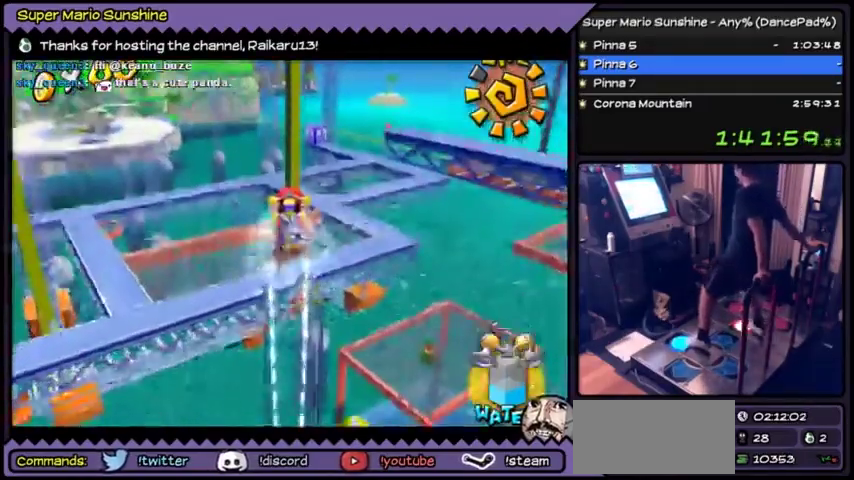
{"buttons": ["DPAD_UP"]}
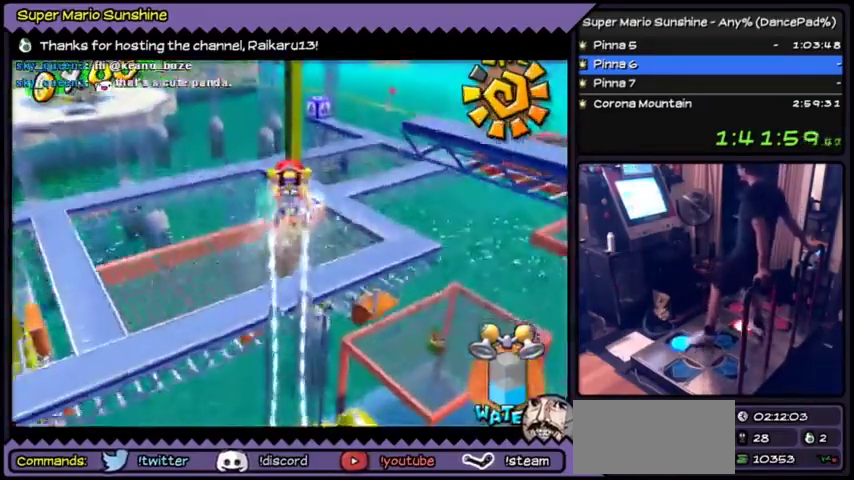
{"buttons": ["DPAD_UP"]}
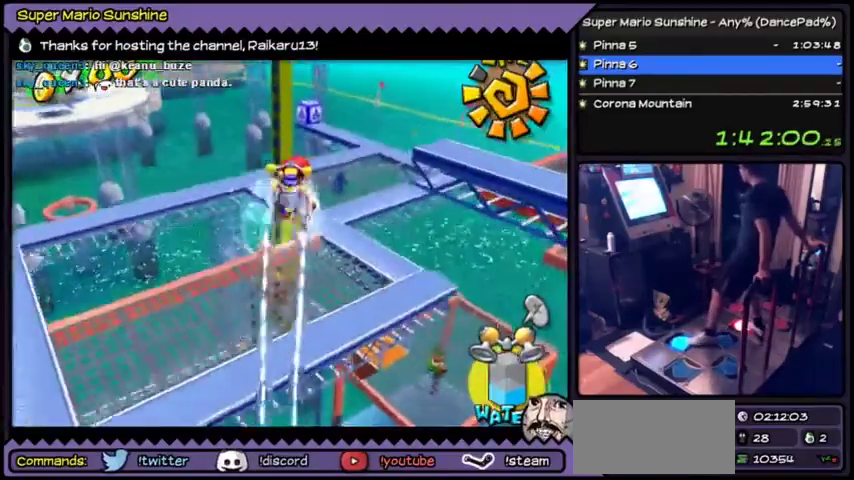
{"buttons": ["DPAD_UP"]}
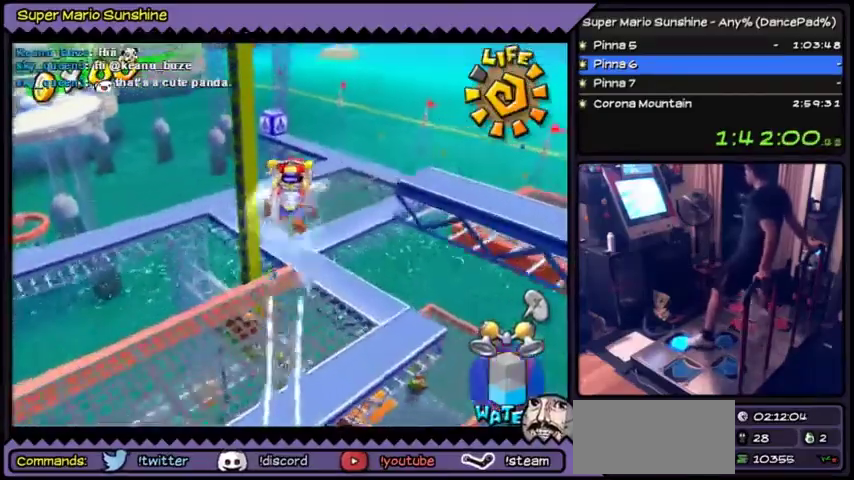
{"buttons": ["DPAD_UP"]}
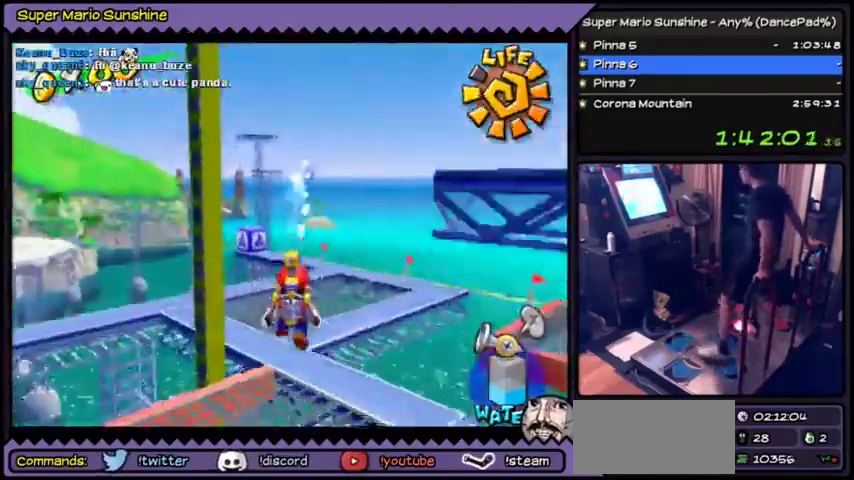
{"buttons": []}
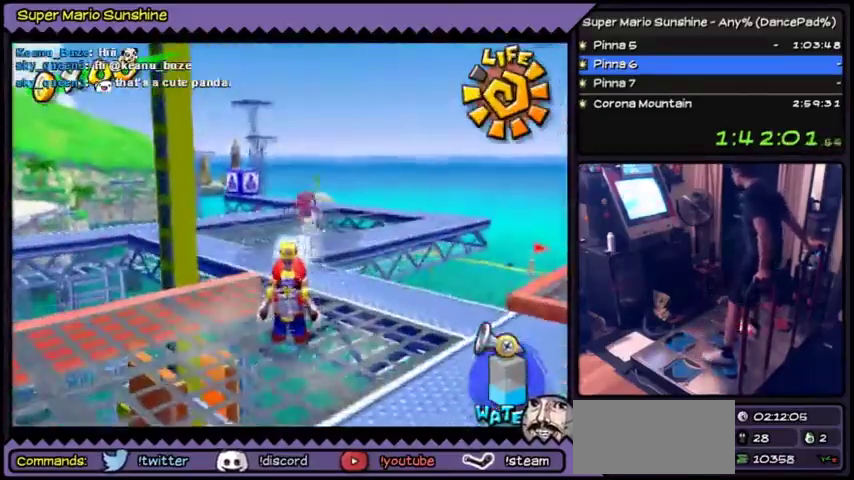
{"buttons": ["DPAD_DOWN"], "events": [[401, "DPAD_DOWN", "down"]]}
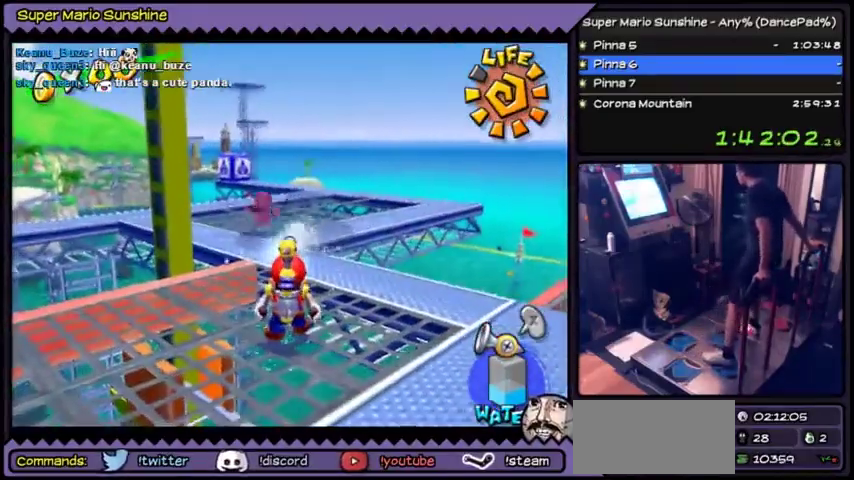
{"buttons": ["DPAD_LEFT"]}
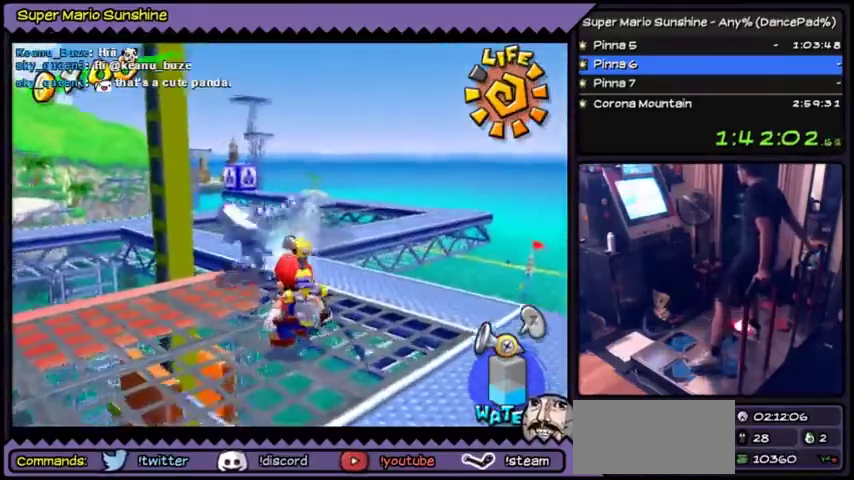
{"buttons": []}
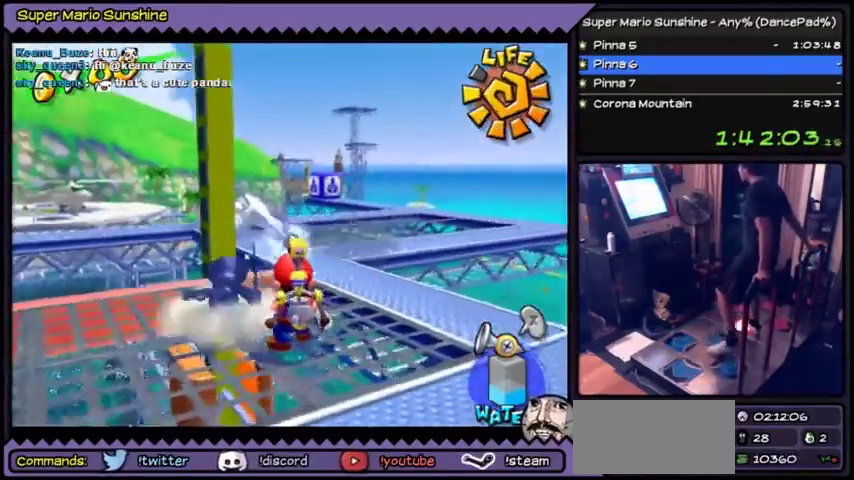
{"buttons": []}